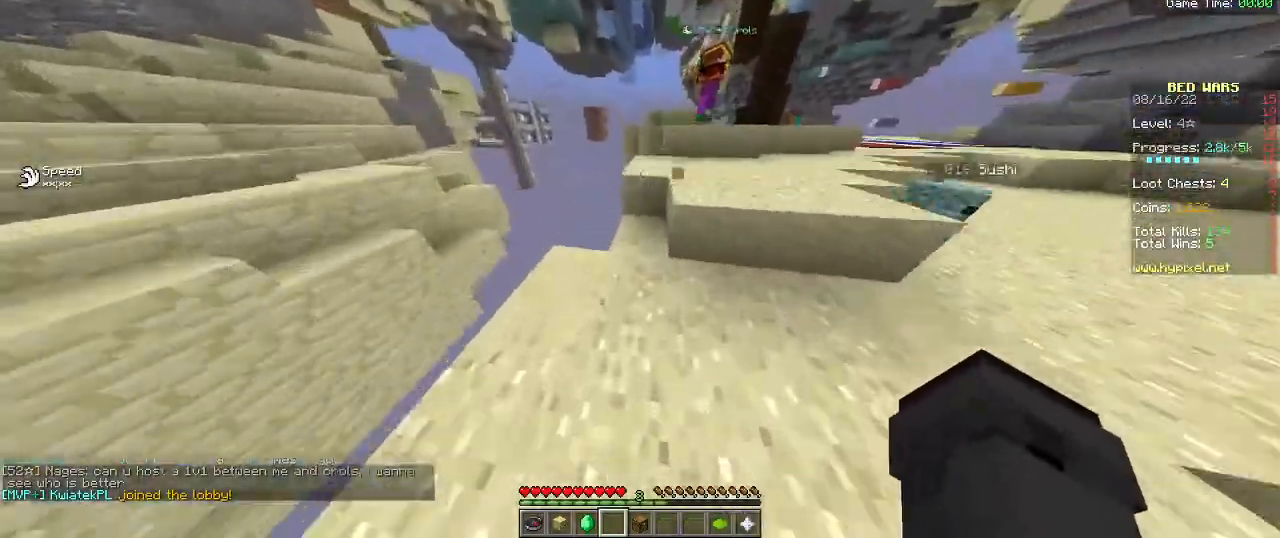
Gameplay with keyboard and mouse; each line is a JSON object with the keys and mouse buttons held at the frame after it. "events" lists presses ("down") and releases ("up") of "a", "d", "s", "w", "mouse_left" and "mouse_right" between this image and that frame as [ms after this image, input, new state], when the widget could be followed in between. "mouse_left", "mouse_right" = the "left", "right" buttons of the "mouse" list. No other keys are recorded. Fast repeated clicks can show as one long hold. Mouse movement is not recorded.
{"keys": ["d", "w"], "mouse": [], "events": []}
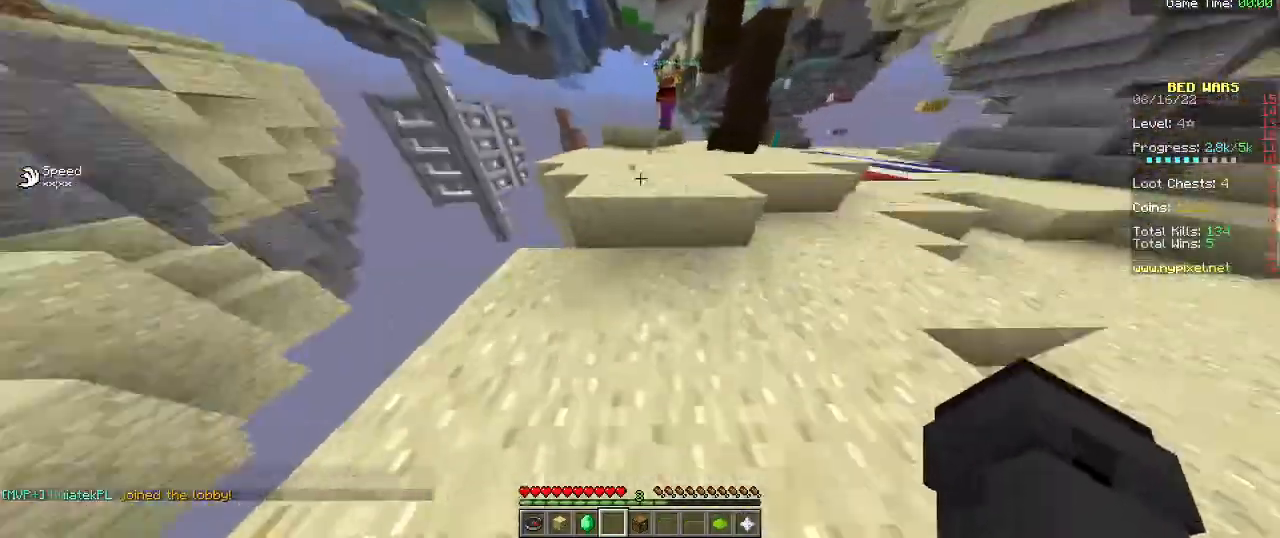
{"keys": ["d", "w"], "mouse": [], "events": []}
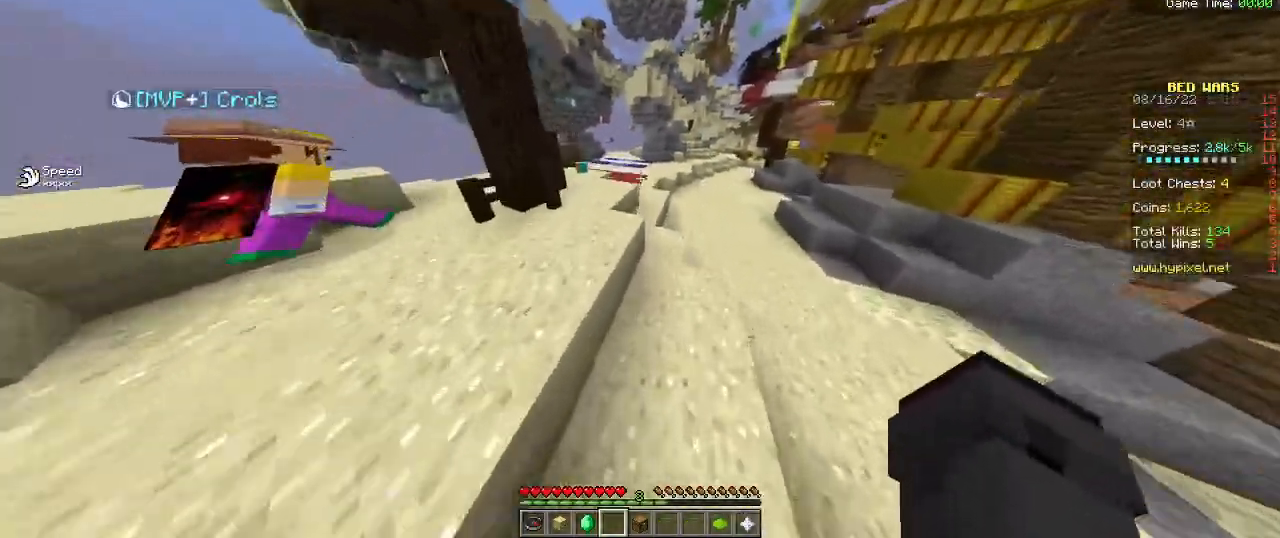
{"keys": ["d", "w"], "mouse": [], "events": []}
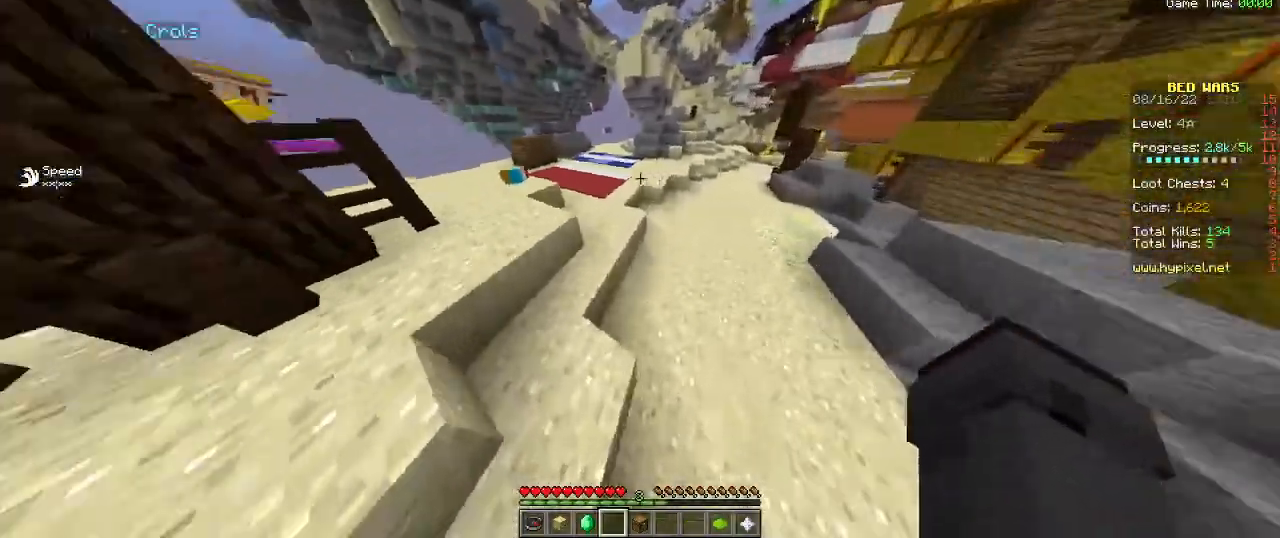
{"keys": ["d", "w"], "mouse": [], "events": []}
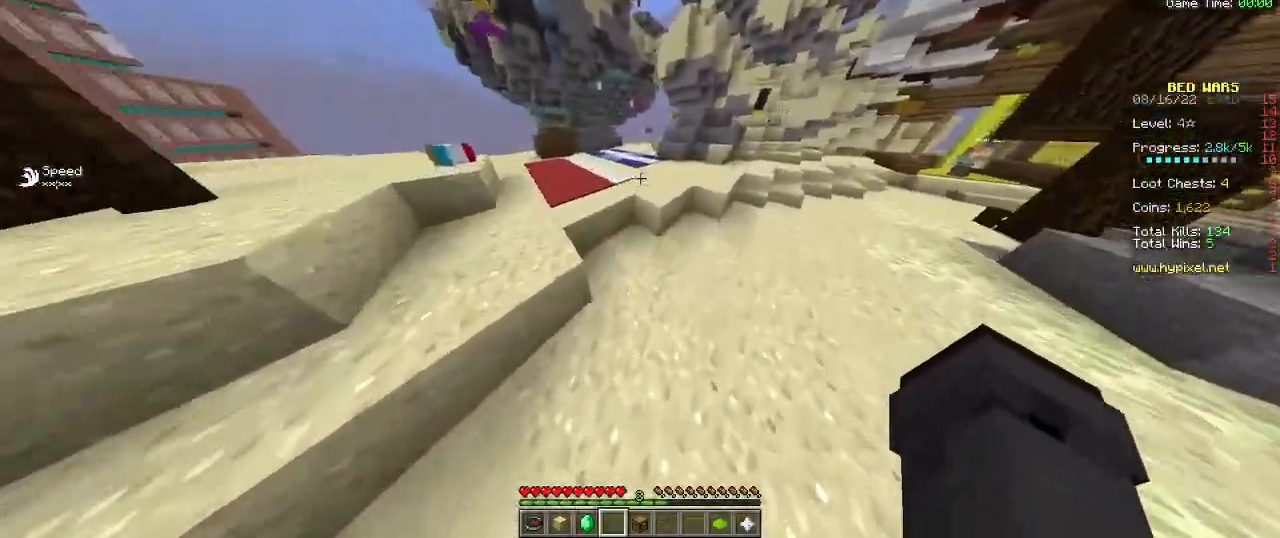
{"keys": ["d", "w"], "mouse": [], "events": []}
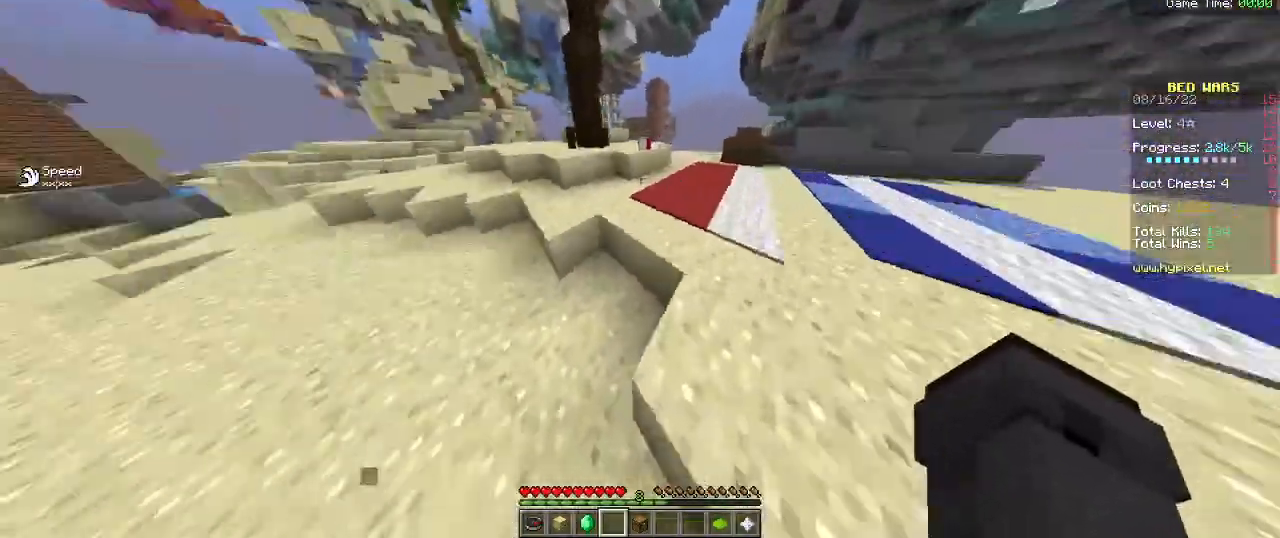
{"keys": ["d", "w"], "mouse": [], "events": []}
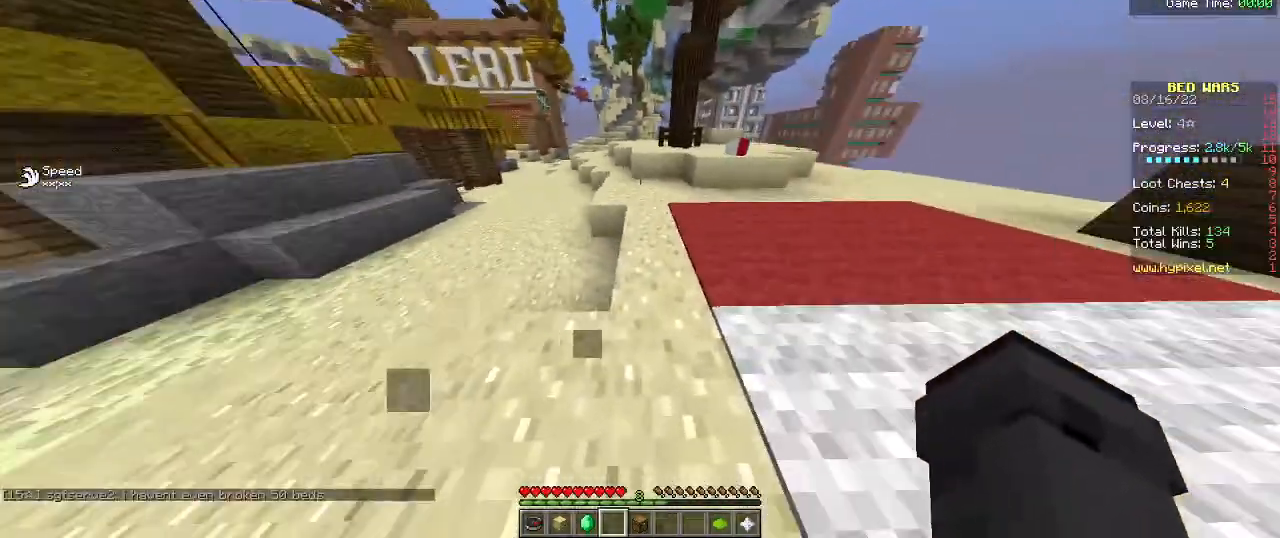
{"keys": ["d", "w"], "mouse": [], "events": []}
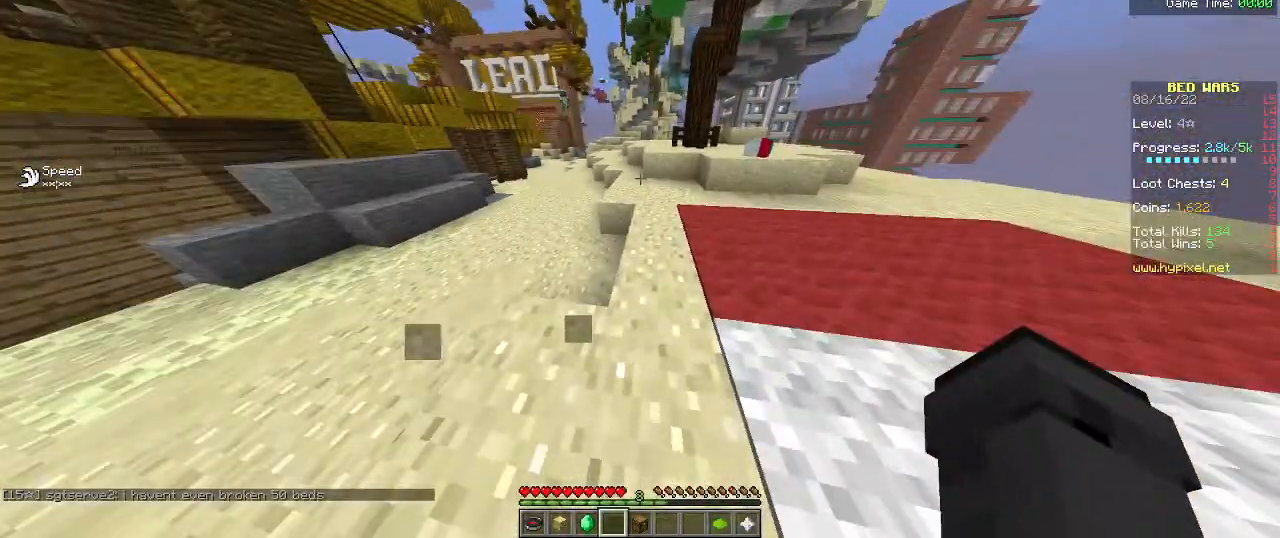
{"keys": ["d", "w"], "mouse": [], "events": []}
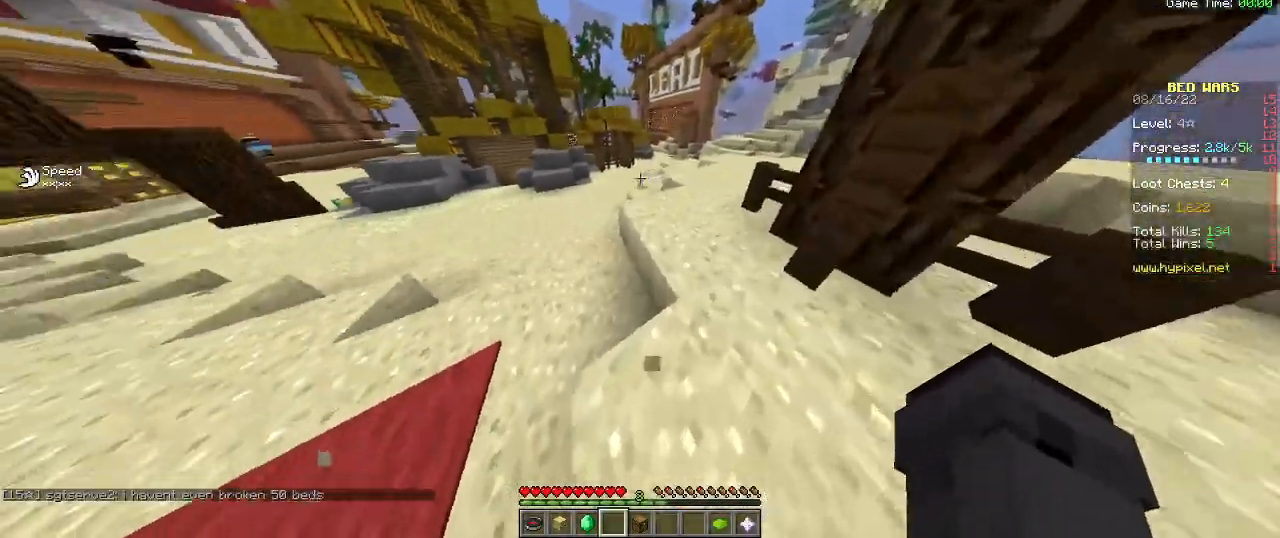
{"keys": ["a", "w"], "mouse": [], "events": [[117, "a", "down"], [267, "d", "up"]]}
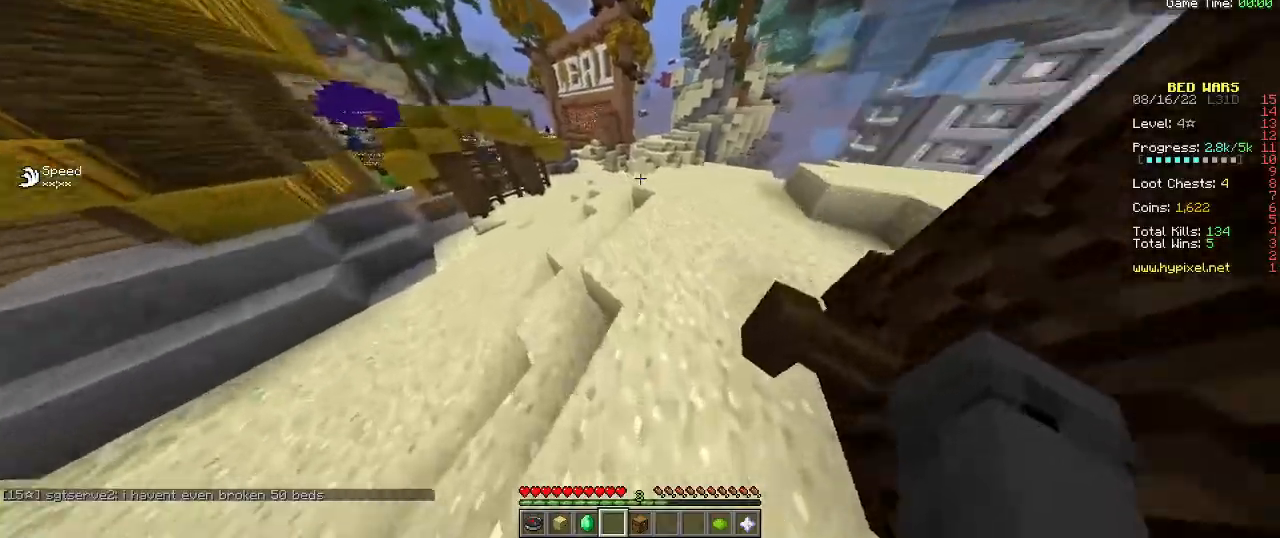
{"keys": ["d", "w"], "mouse": [], "events": [[134, "d", "down"], [150, "a", "up"]]}
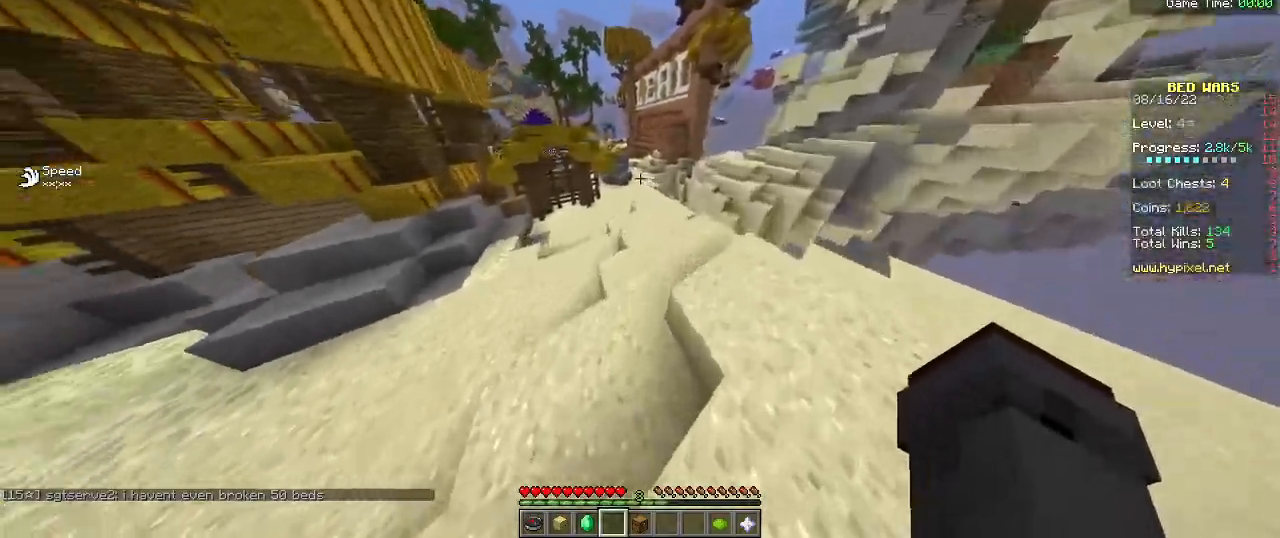
{"keys": ["d", "w"], "mouse": [], "events": []}
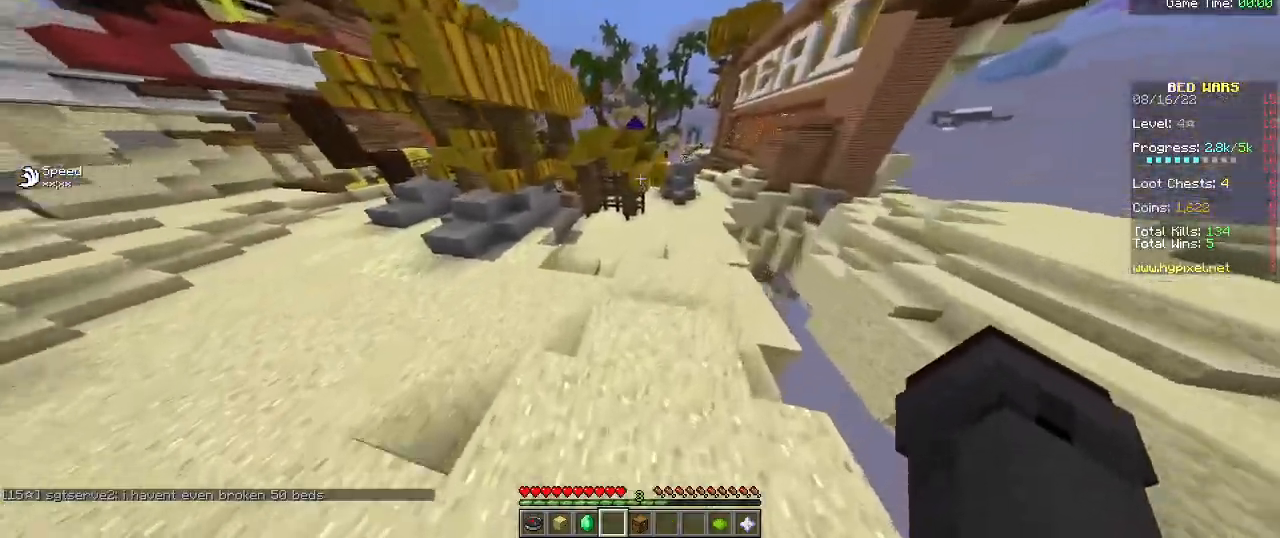
{"keys": ["d", "w"], "mouse": [], "events": []}
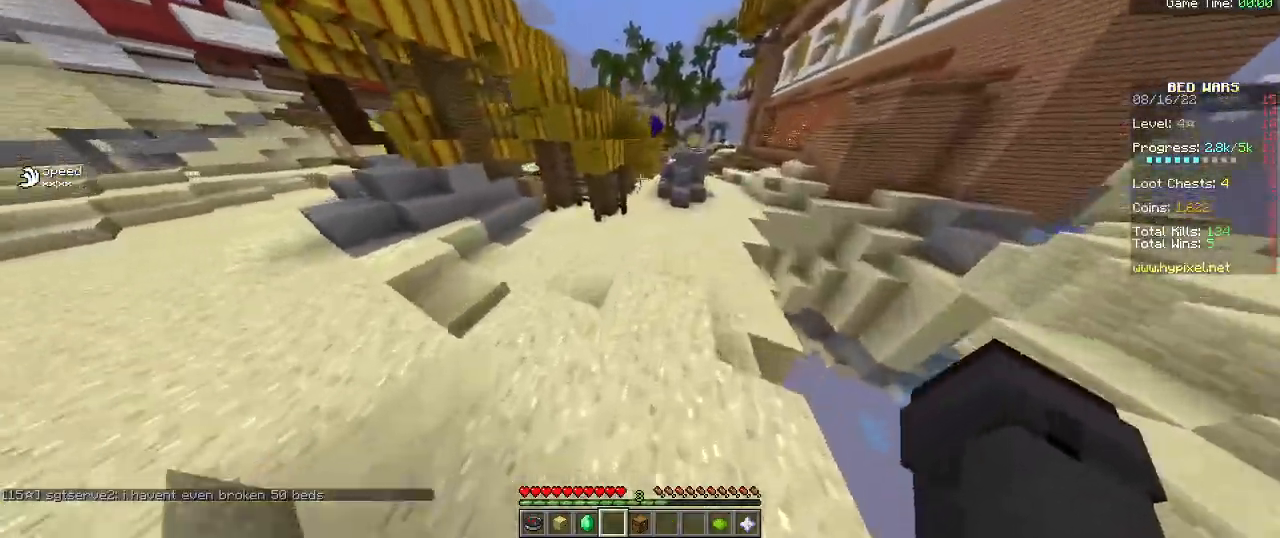
{"keys": ["d", "w"], "mouse": [], "events": []}
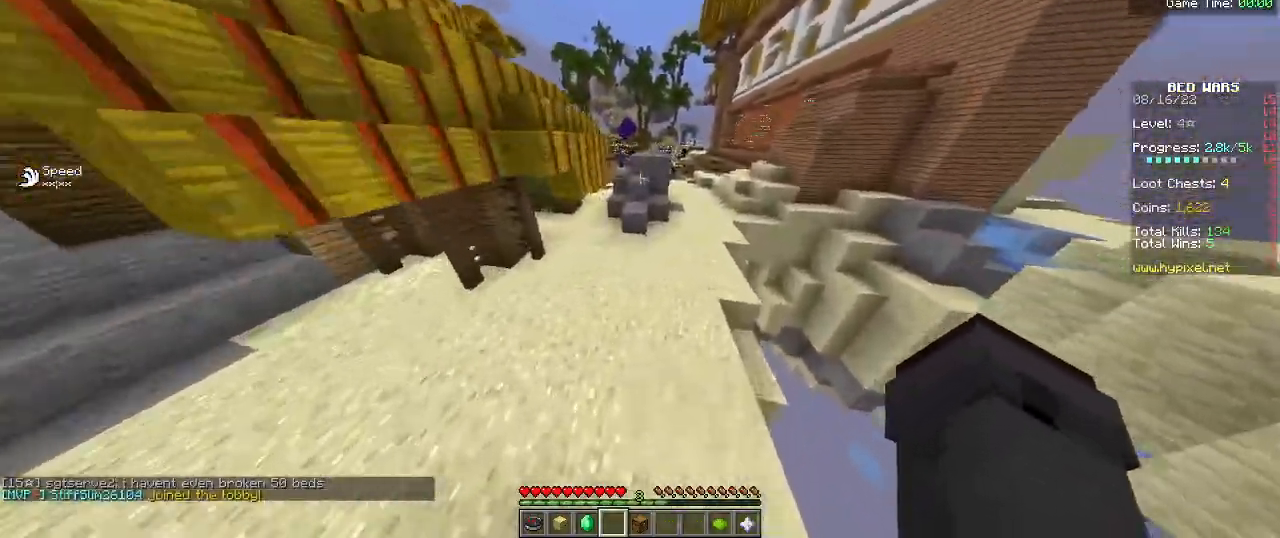
{"keys": ["d", "w"], "mouse": [], "events": []}
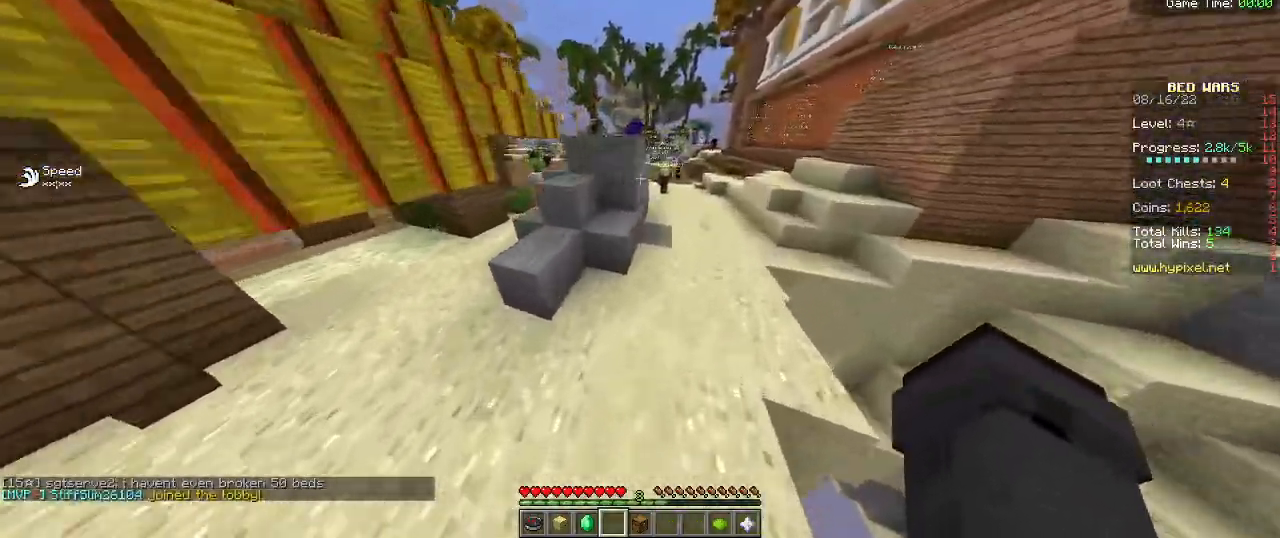
{"keys": ["d", "w"], "mouse": [], "events": []}
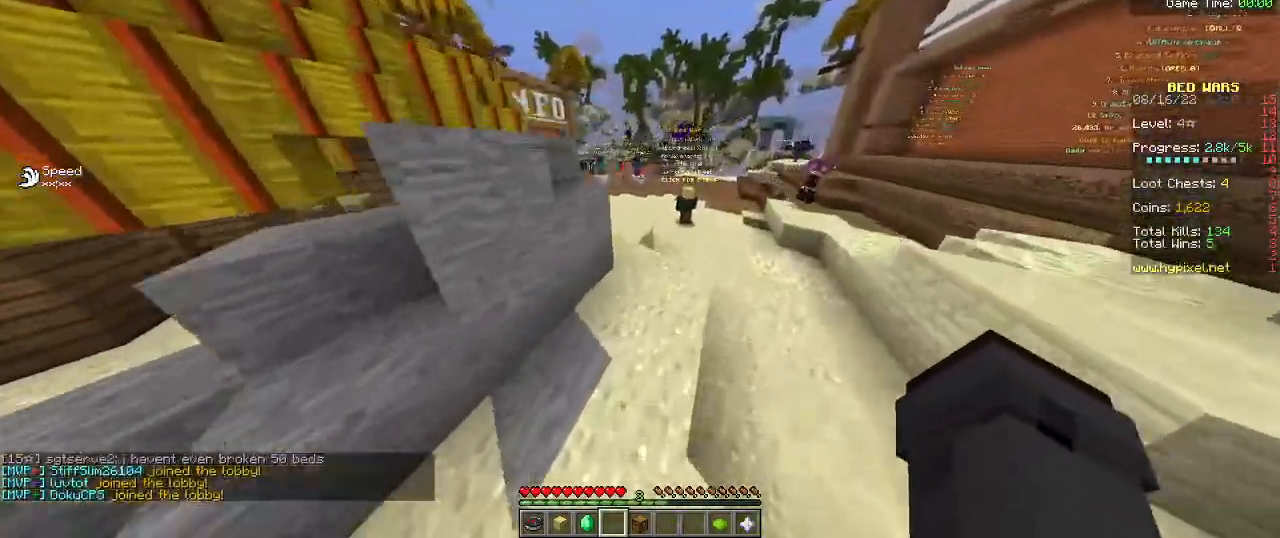
{"keys": ["d", "w"], "mouse": [], "events": []}
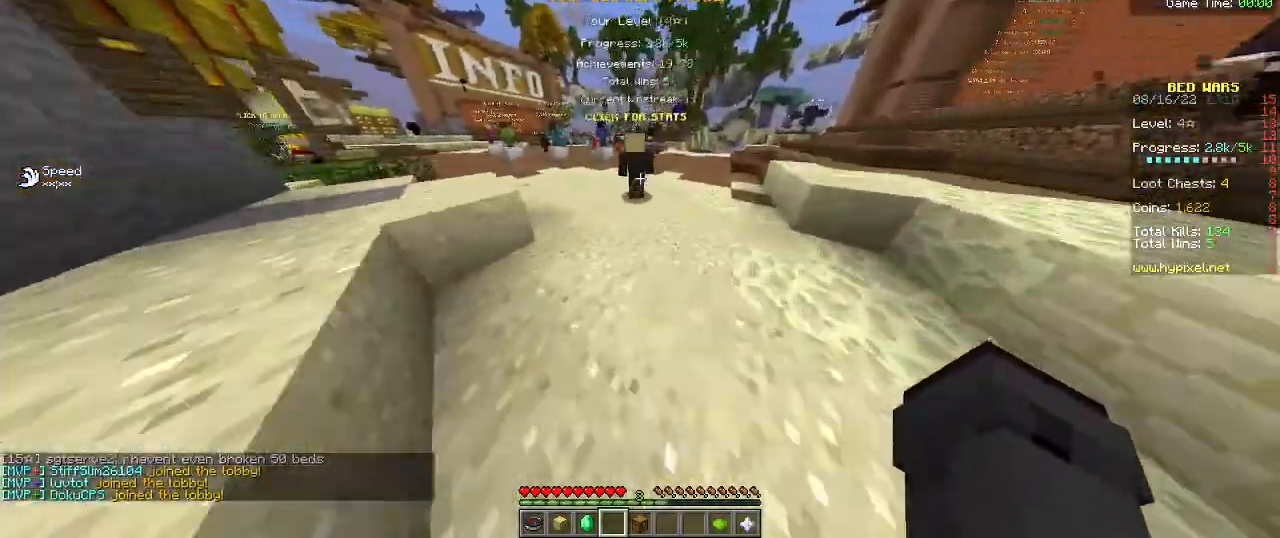
{"keys": ["d", "w"], "mouse": [], "events": []}
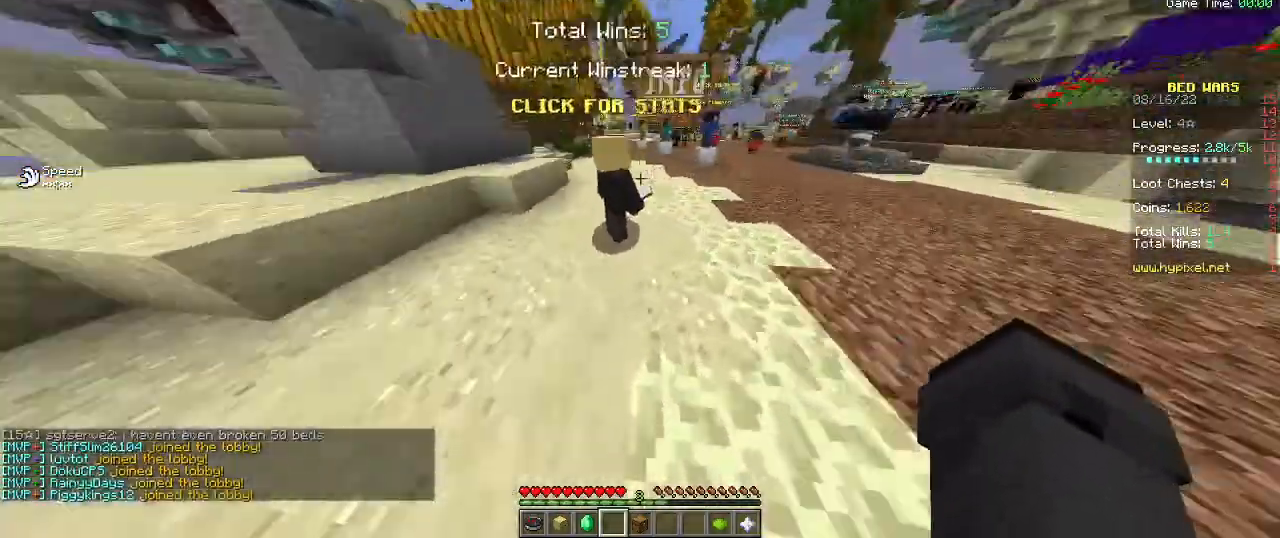
{"keys": ["d", "w"], "mouse": [], "events": []}
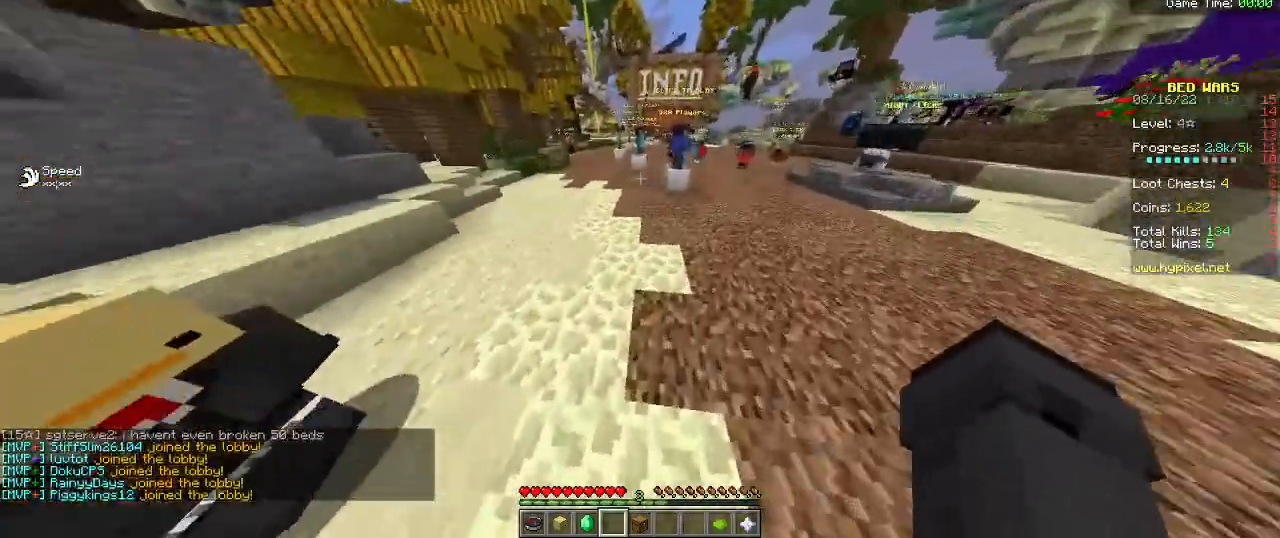
{"keys": ["d", "w"], "mouse": [], "events": []}
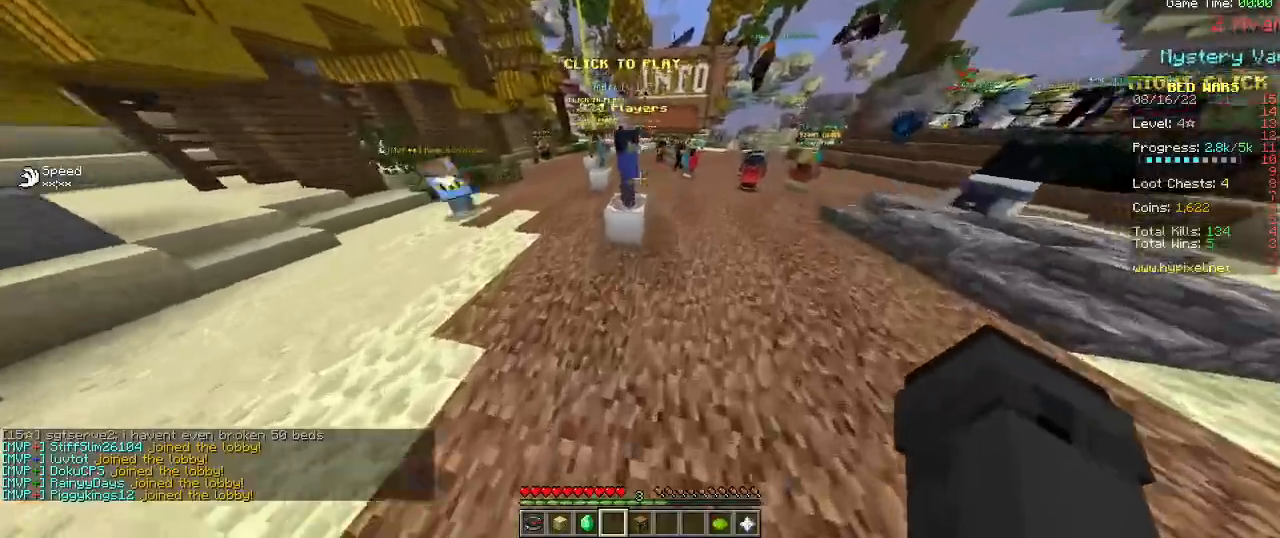
{"keys": ["d", "w"], "mouse": [], "events": []}
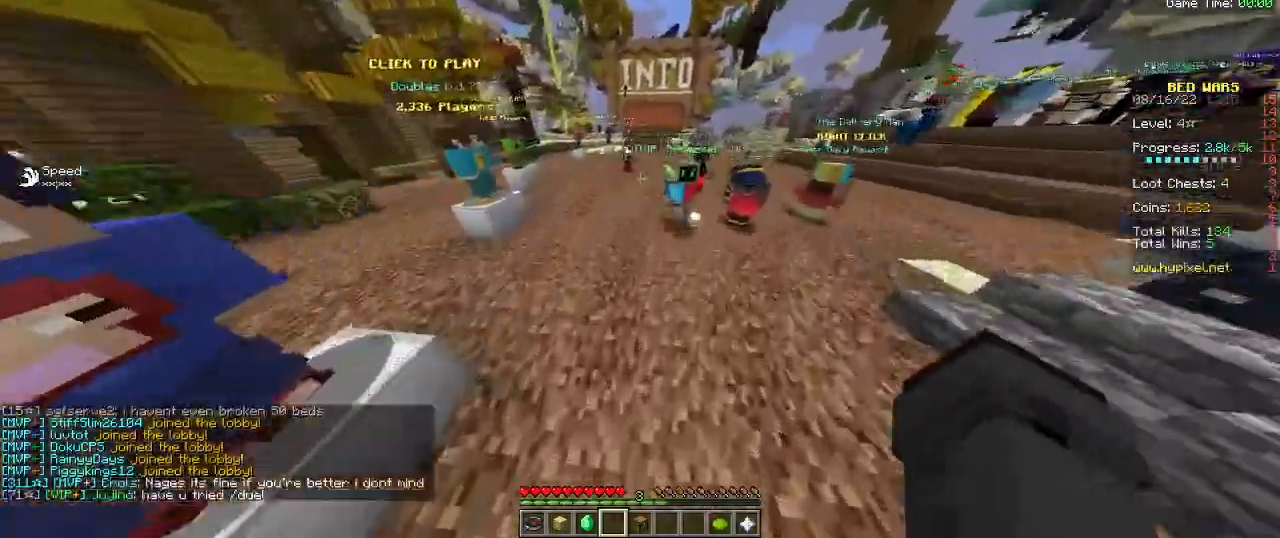
{"keys": ["d", "w"], "mouse": [], "events": []}
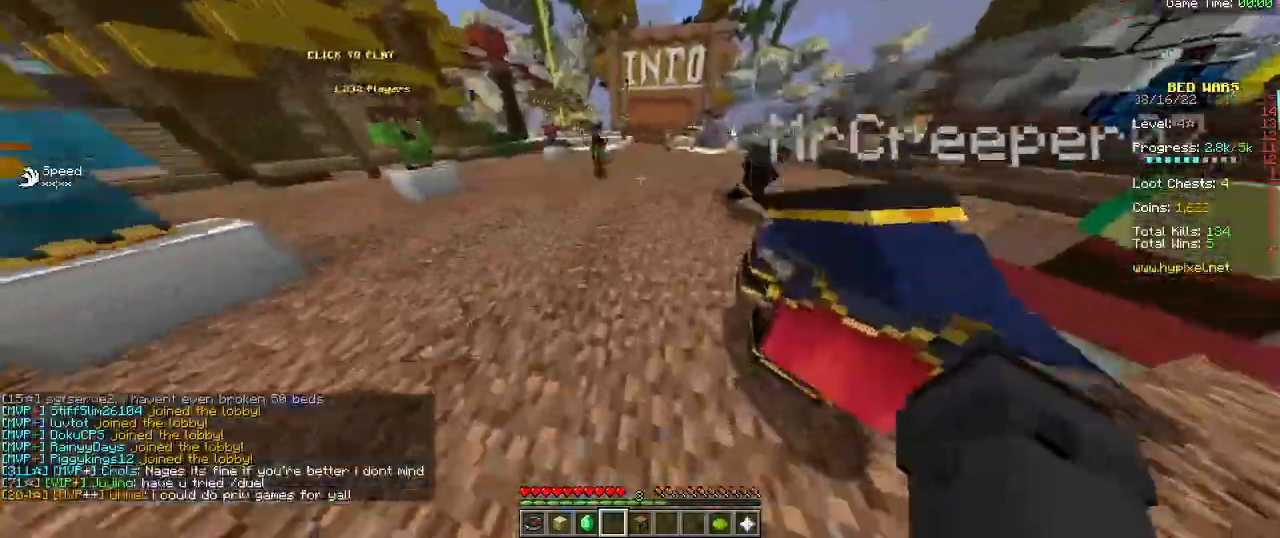
{"keys": ["d", "w"], "mouse": [], "events": []}
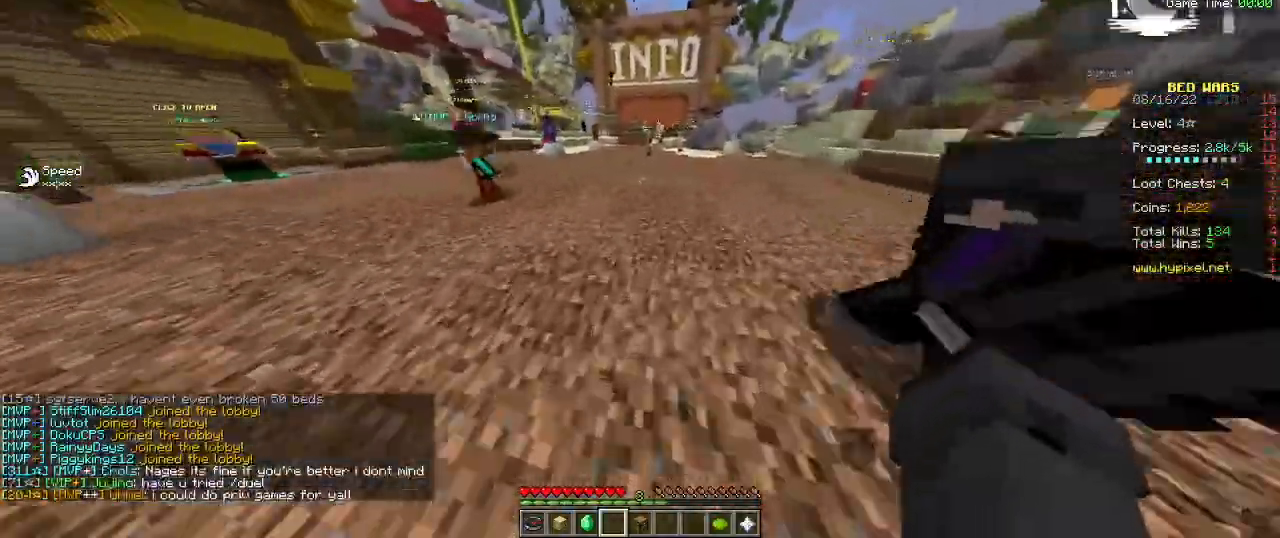
{"keys": ["d", "w"], "mouse": [], "events": []}
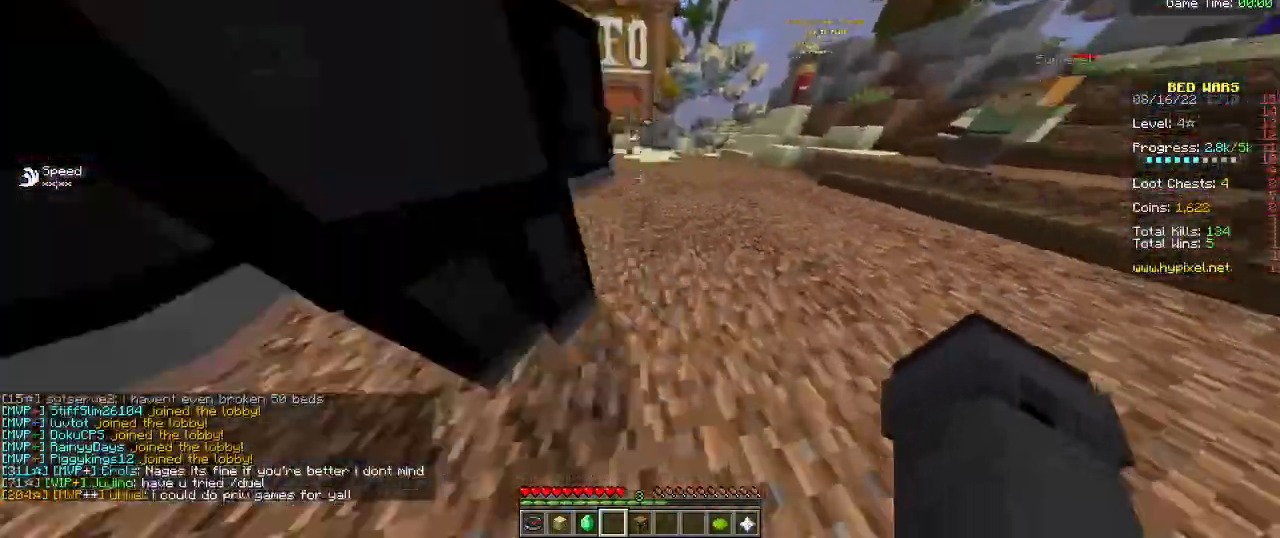
{"keys": ["d", "w"], "mouse": [], "events": []}
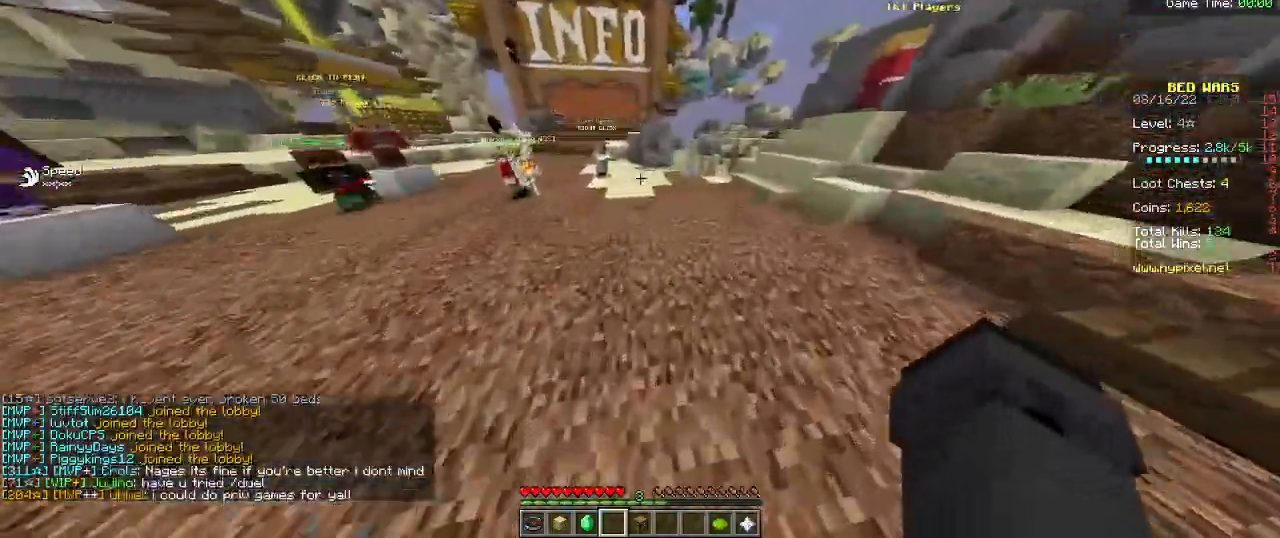
{"keys": ["d", "w"], "mouse": [], "events": []}
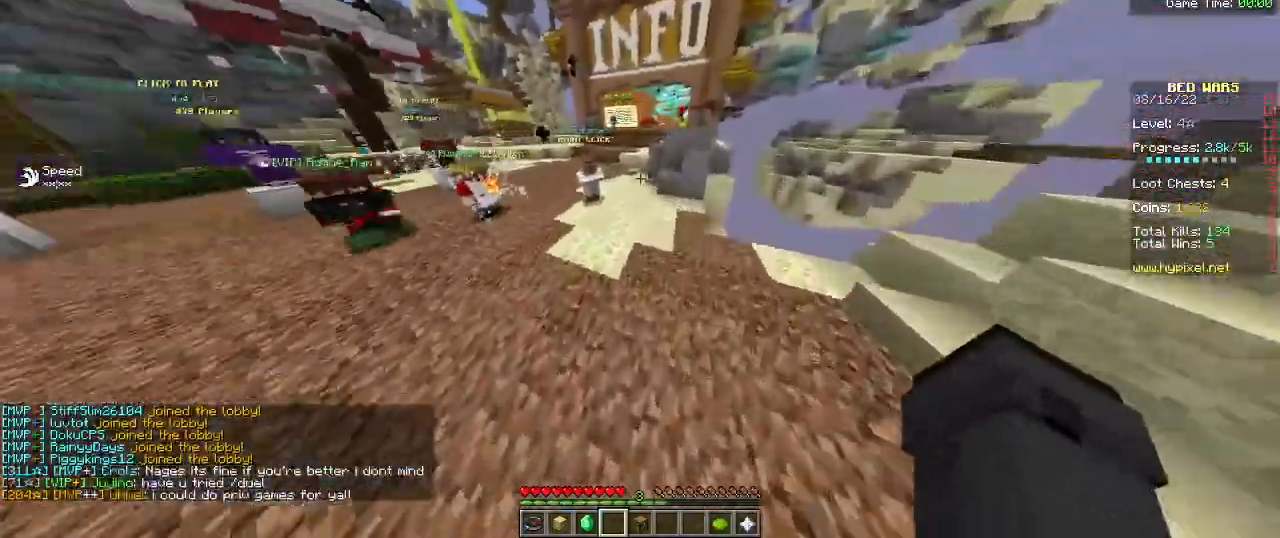
{"keys": ["d", "w"], "mouse": [], "events": []}
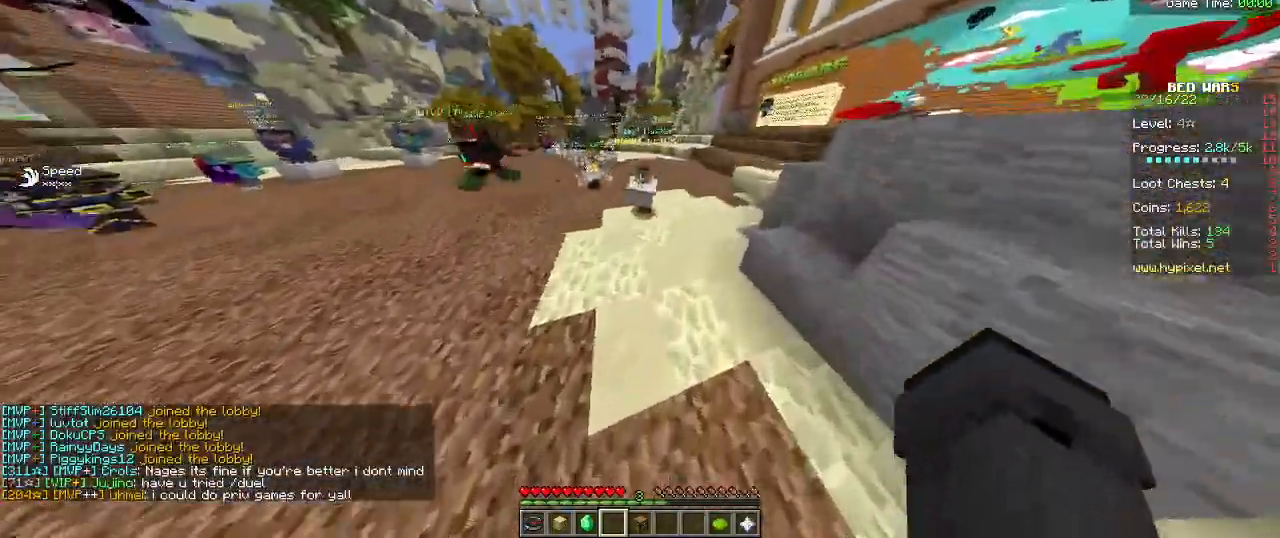
{"keys": ["d", "w"], "mouse": [], "events": []}
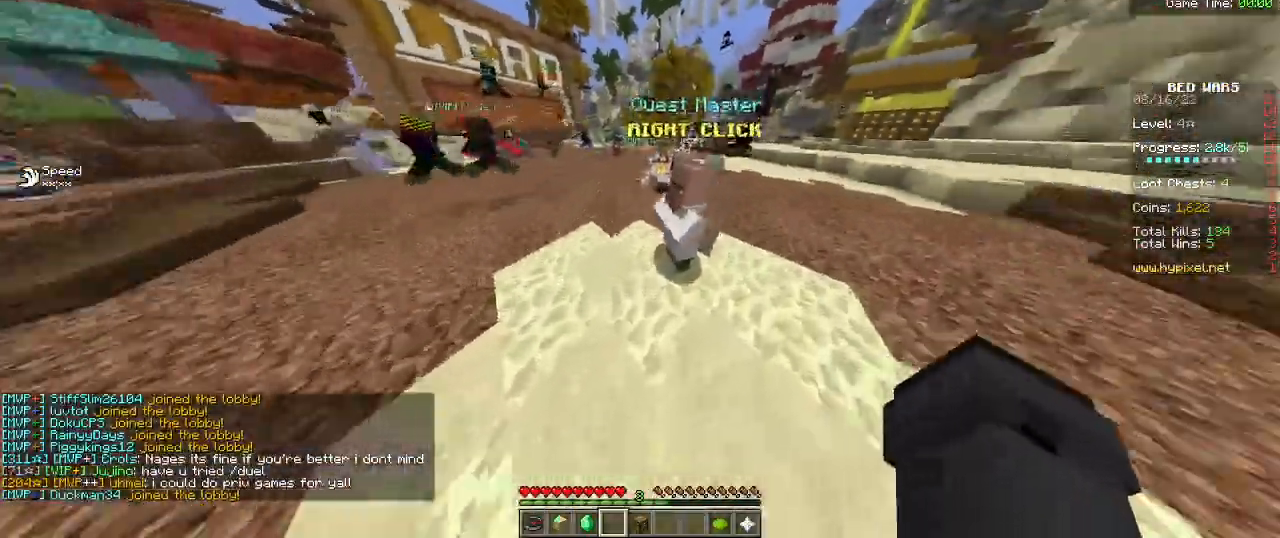
{"keys": ["d", "w"], "mouse": [], "events": []}